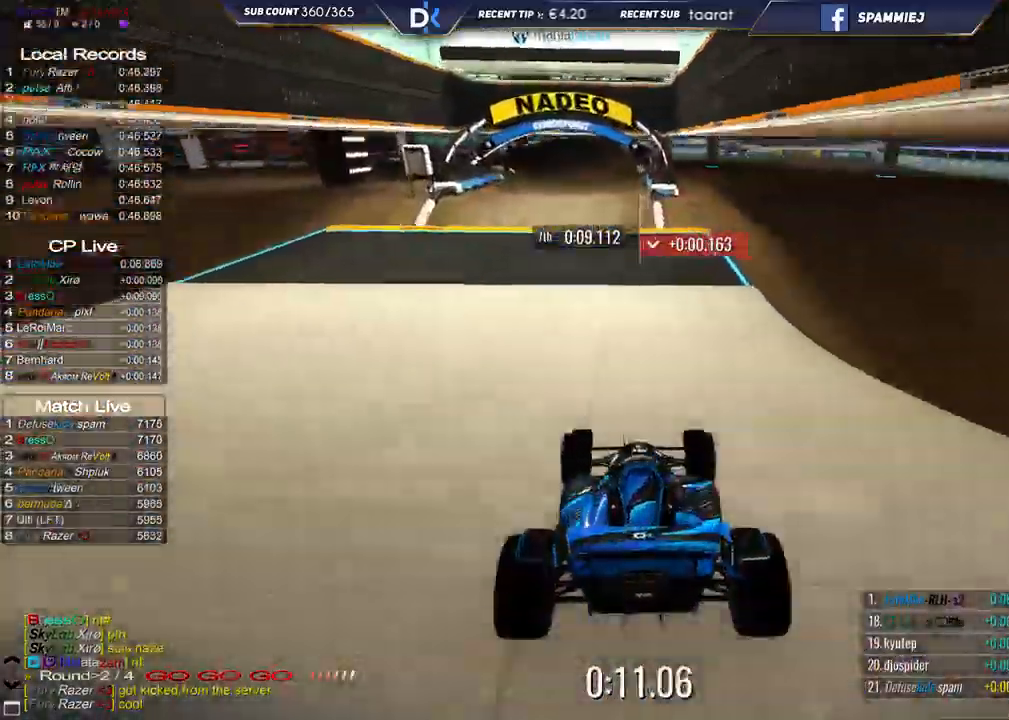
Gameplay with keyboard; each line is a JSON object with the keys held at the frame after it. "events" lists presses ("down") and releases ("up") of "down", "left", "right" and "up" between this image and that frame as [ms after this image, input, new state], when the widget could be followed in between. No other keys are recorded. Mouse input is not recorded.
{"keys": ["left", "up"], "events": [[400, "left", "down"]]}
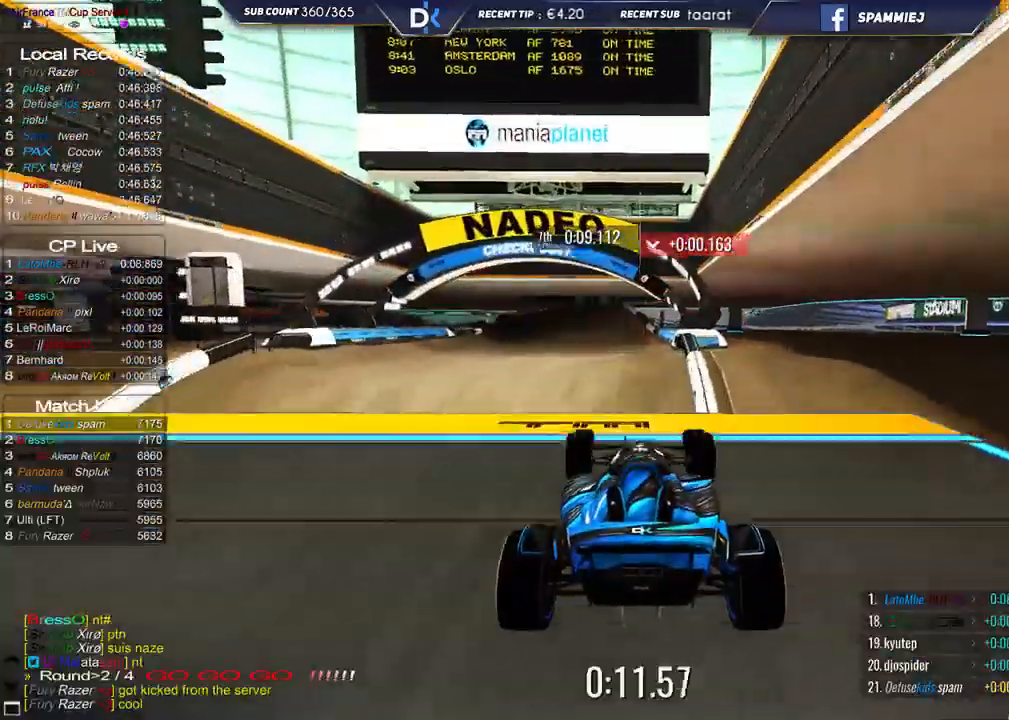
{"keys": ["left", "up"], "events": []}
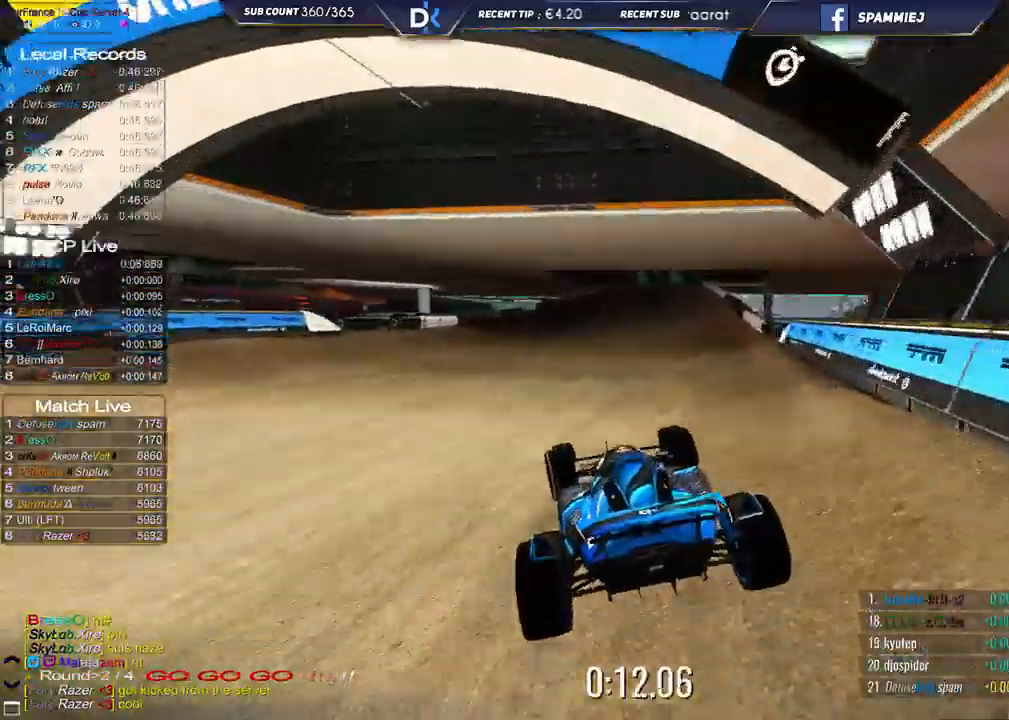
{"keys": ["left", "up"], "events": [[83, "up", "up"], [117, "up", "down"]]}
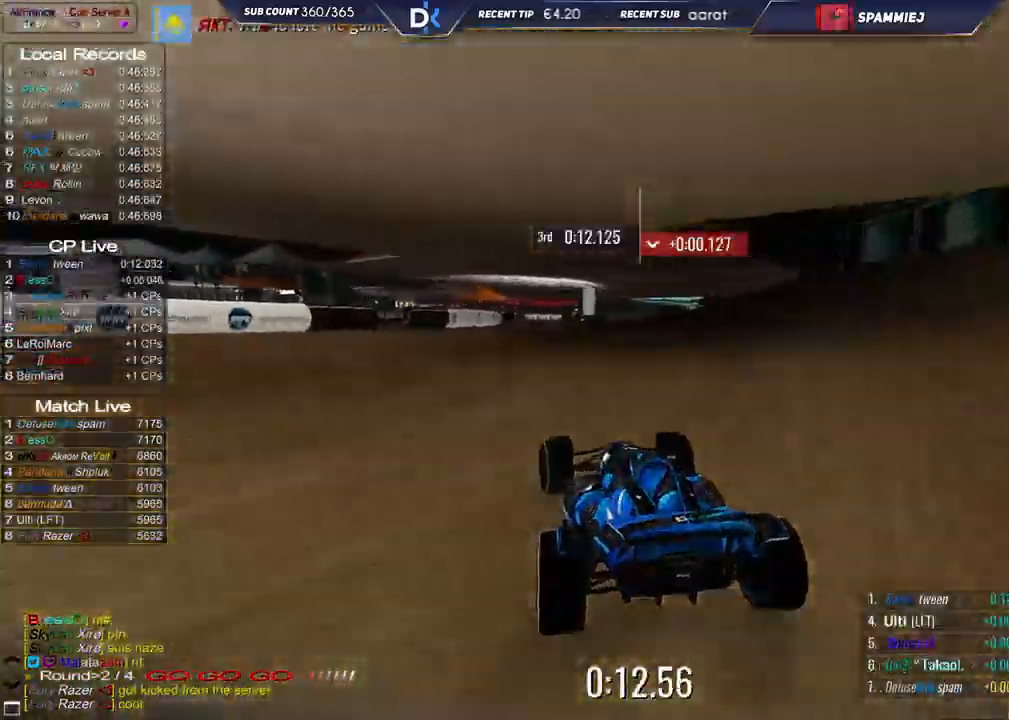
{"keys": ["left", "up"], "events": []}
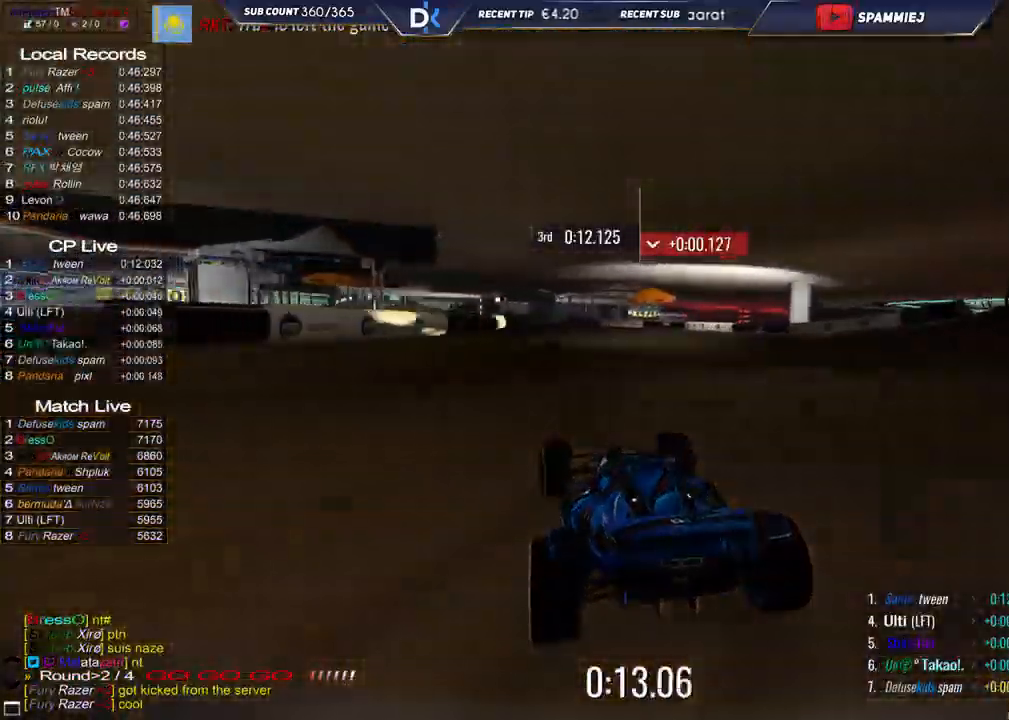
{"keys": ["left", "up"], "events": [[250, "left", "up"], [317, "left", "down"]]}
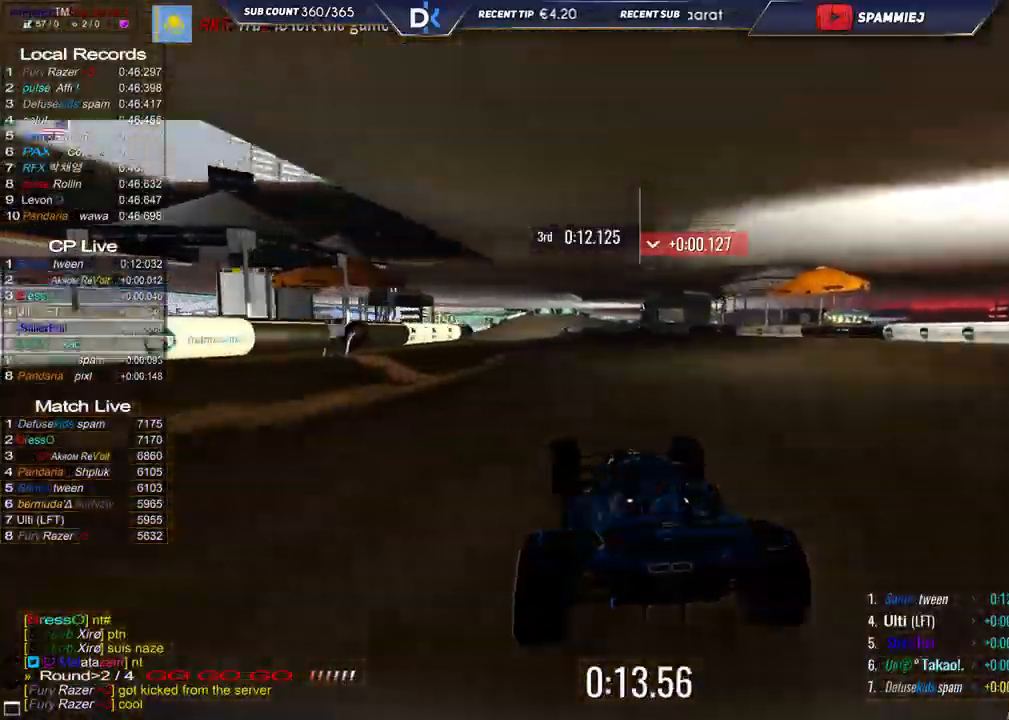
{"keys": ["left", "up"], "events": []}
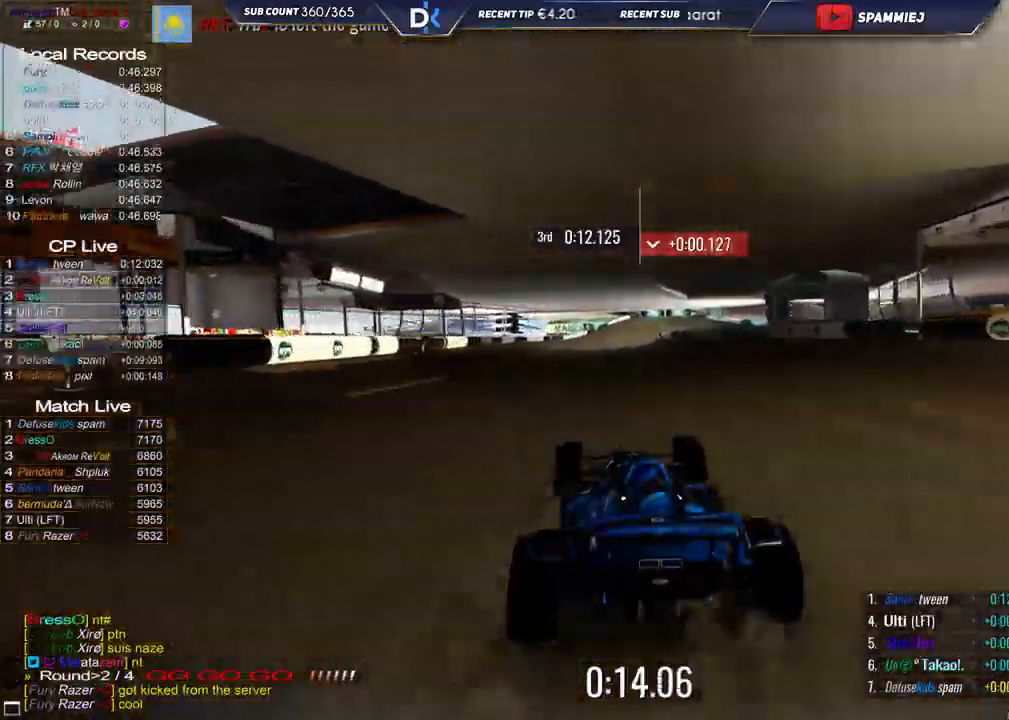
{"keys": ["up"], "events": [[283, "left", "up"]]}
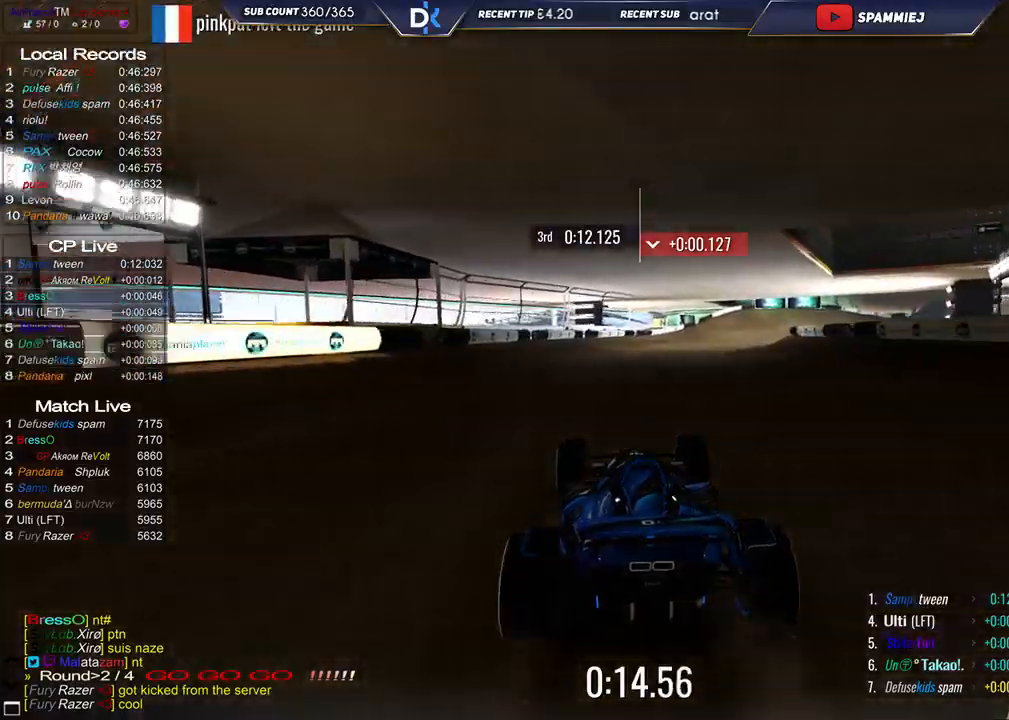
{"keys": ["right", "up"], "events": [[100, "right", "down"]]}
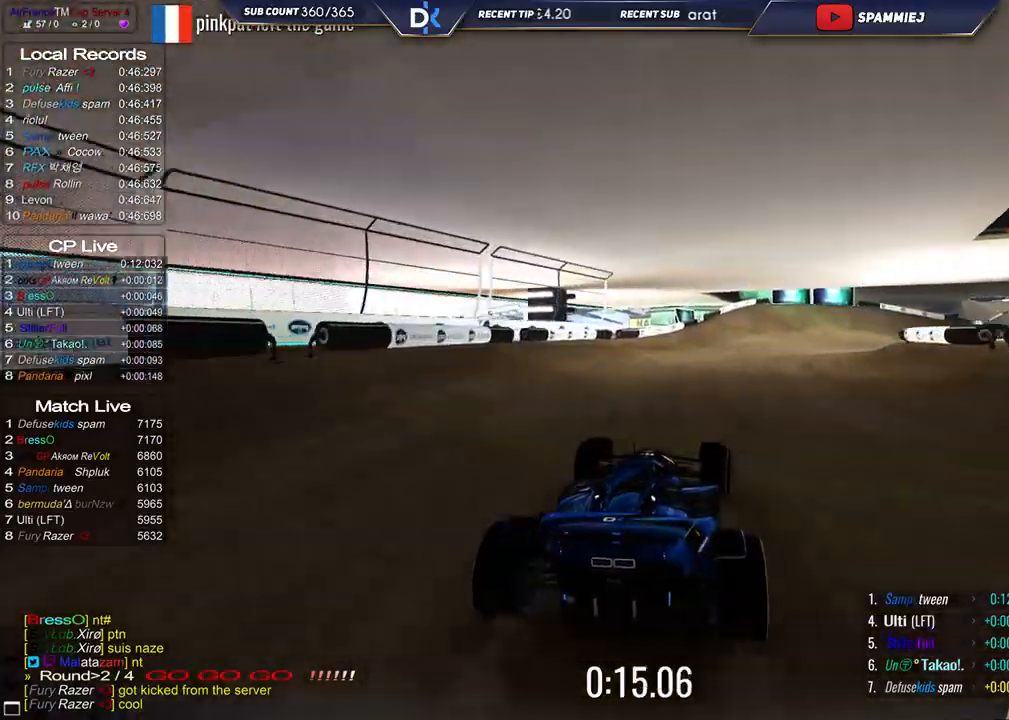
{"keys": ["right", "up"], "events": []}
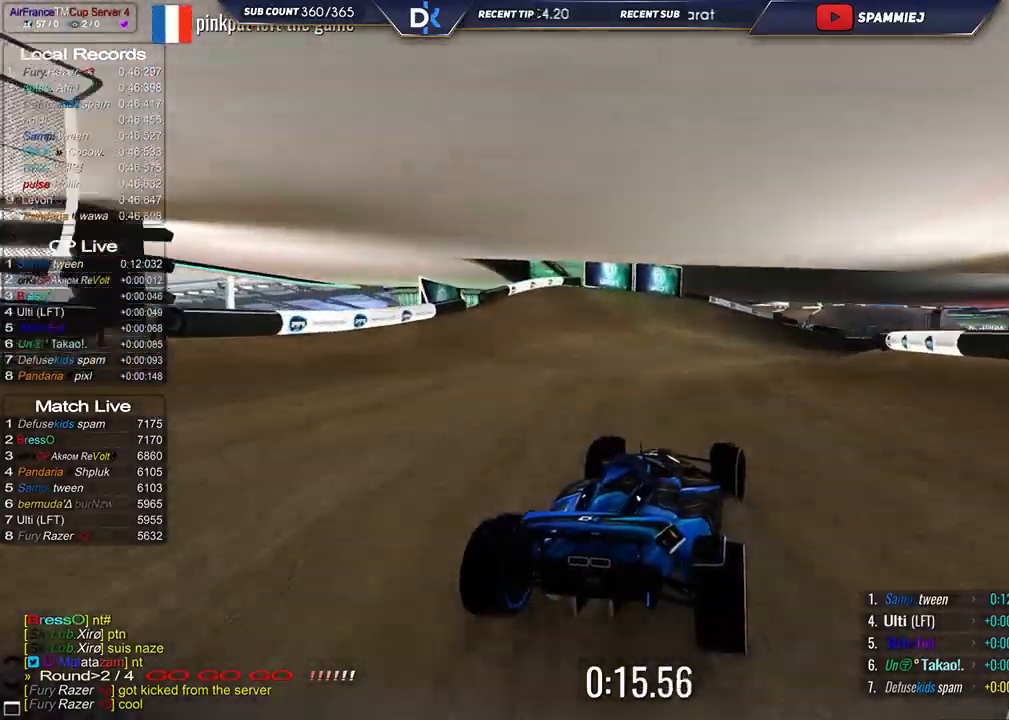
{"keys": ["right", "up"], "events": []}
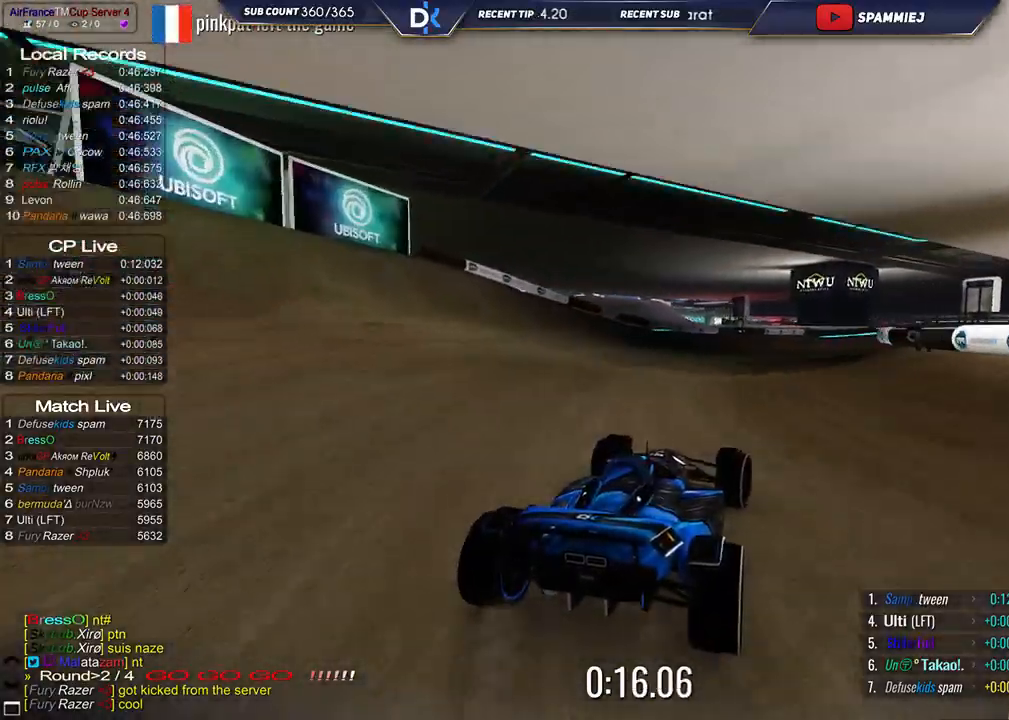
{"keys": ["right", "up"], "events": []}
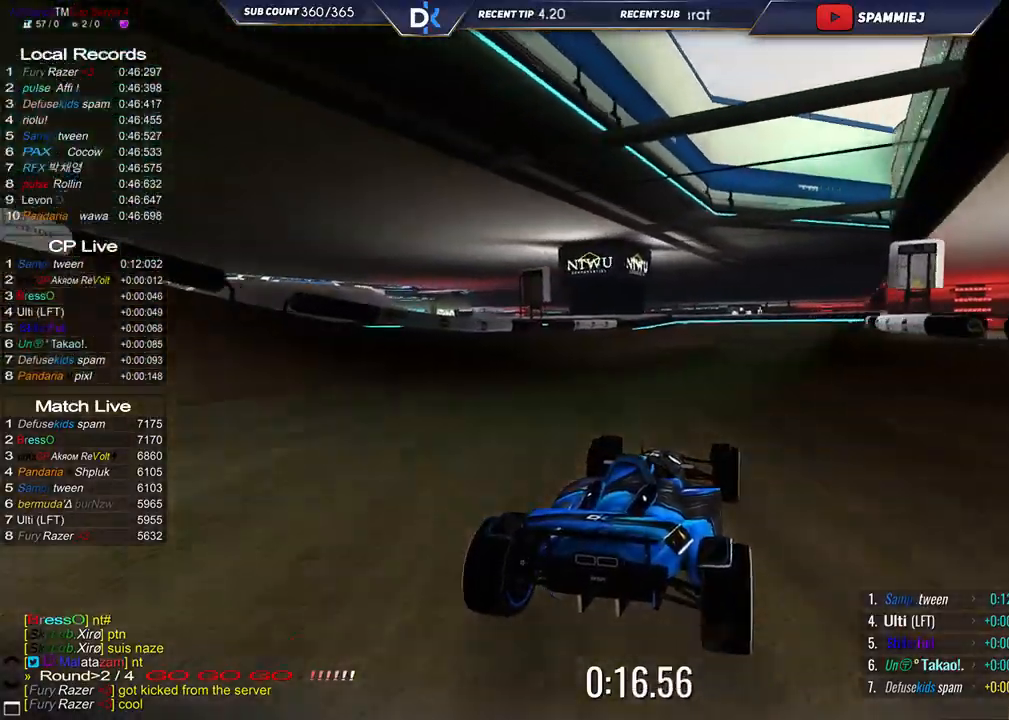
{"keys": ["up"], "events": [[100, "right", "up"], [233, "right", "down"], [350, "right", "up"]]}
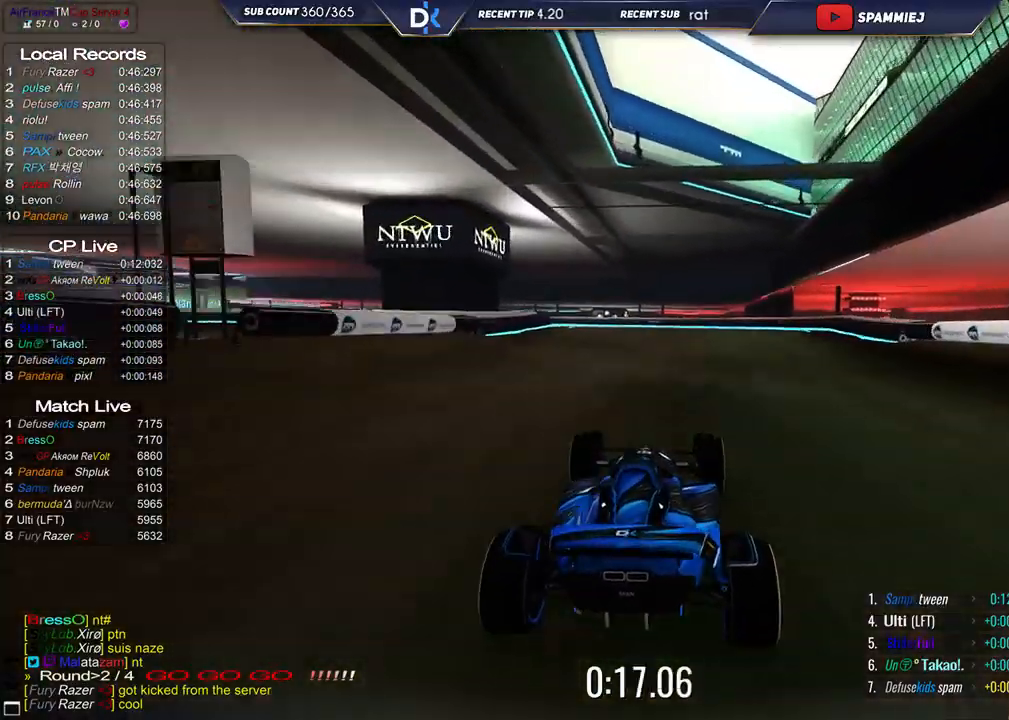
{"keys": ["left", "up"], "events": [[50, "left", "down"]]}
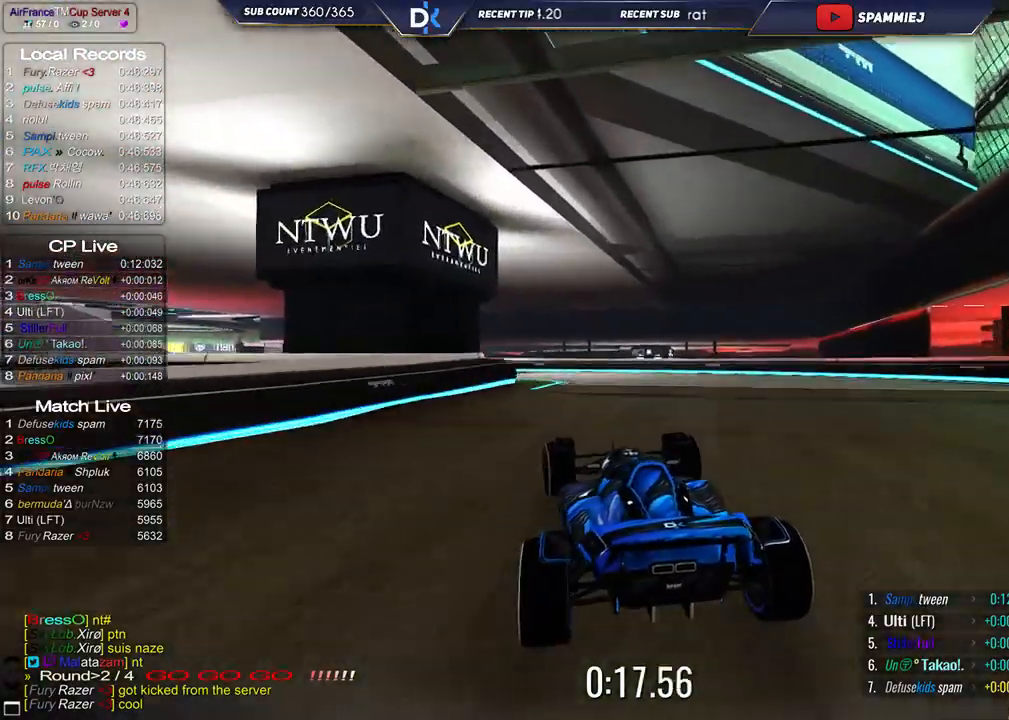
{"keys": ["left", "up"], "events": []}
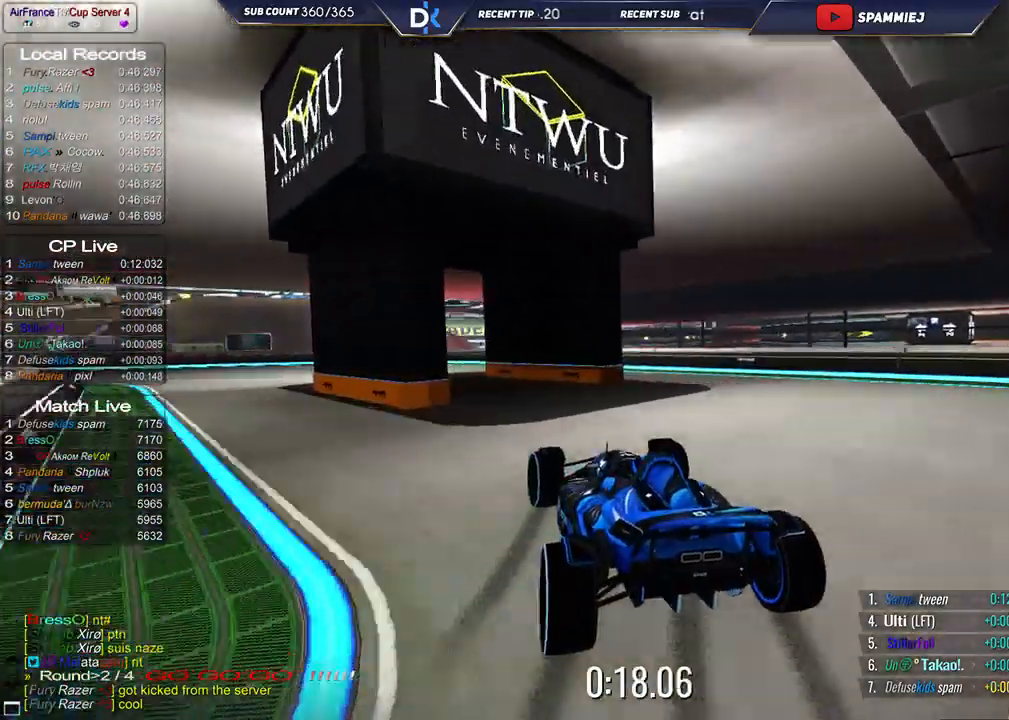
{"keys": ["left", "up"], "events": []}
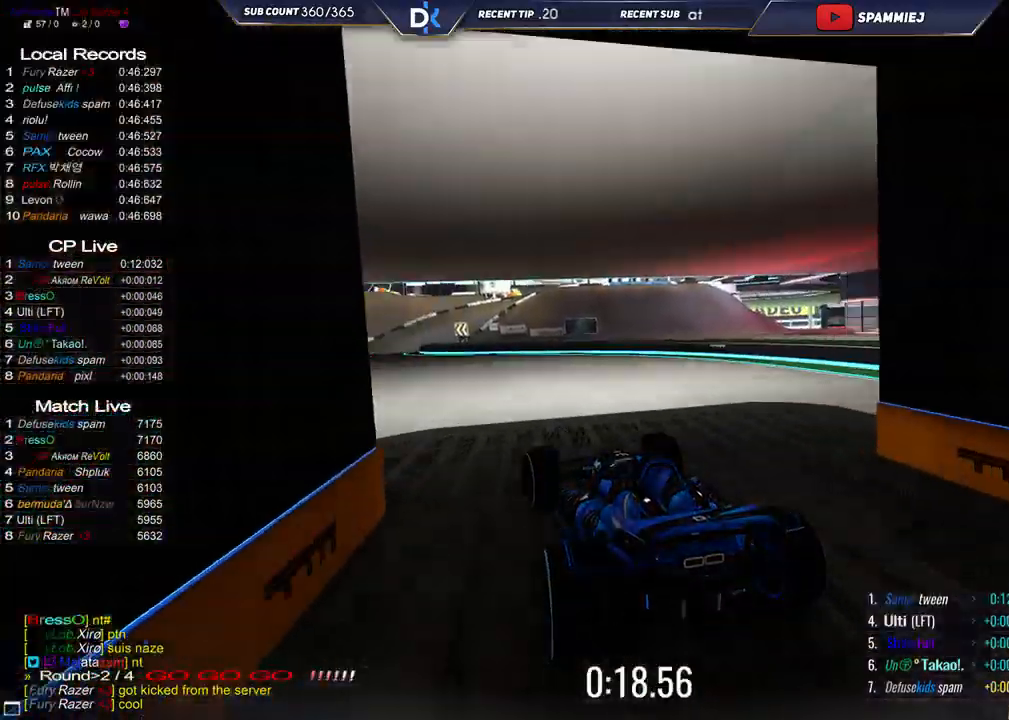
{"keys": ["up"], "events": [[417, "left", "up"]]}
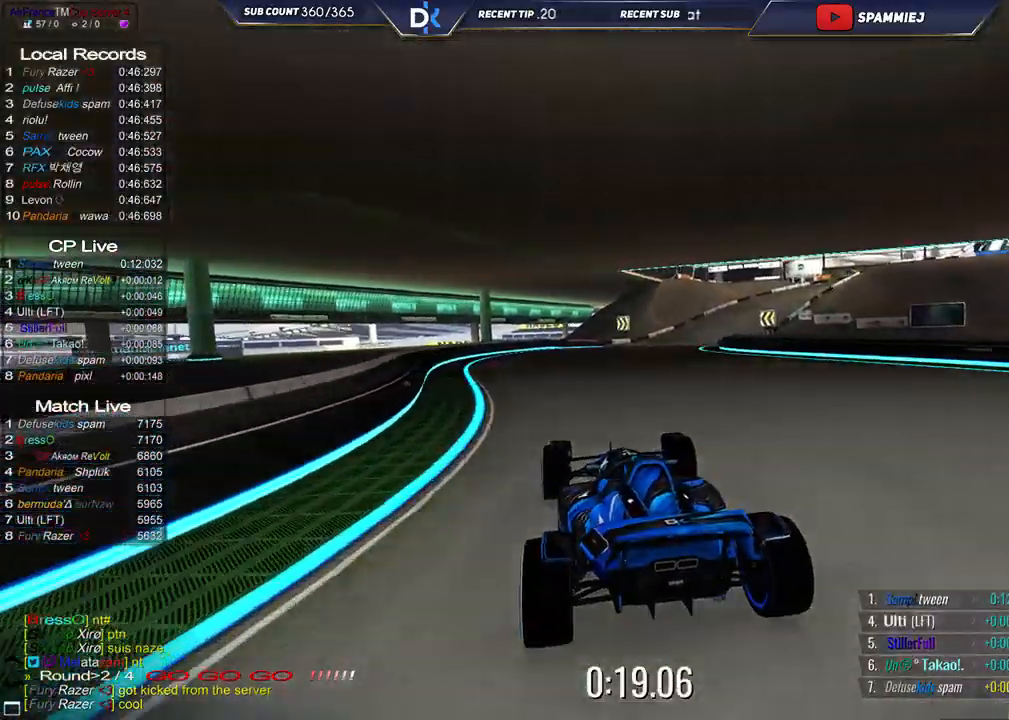
{"keys": ["right", "up"], "events": [[17, "left", "down"], [117, "left", "up"], [317, "right", "down"]]}
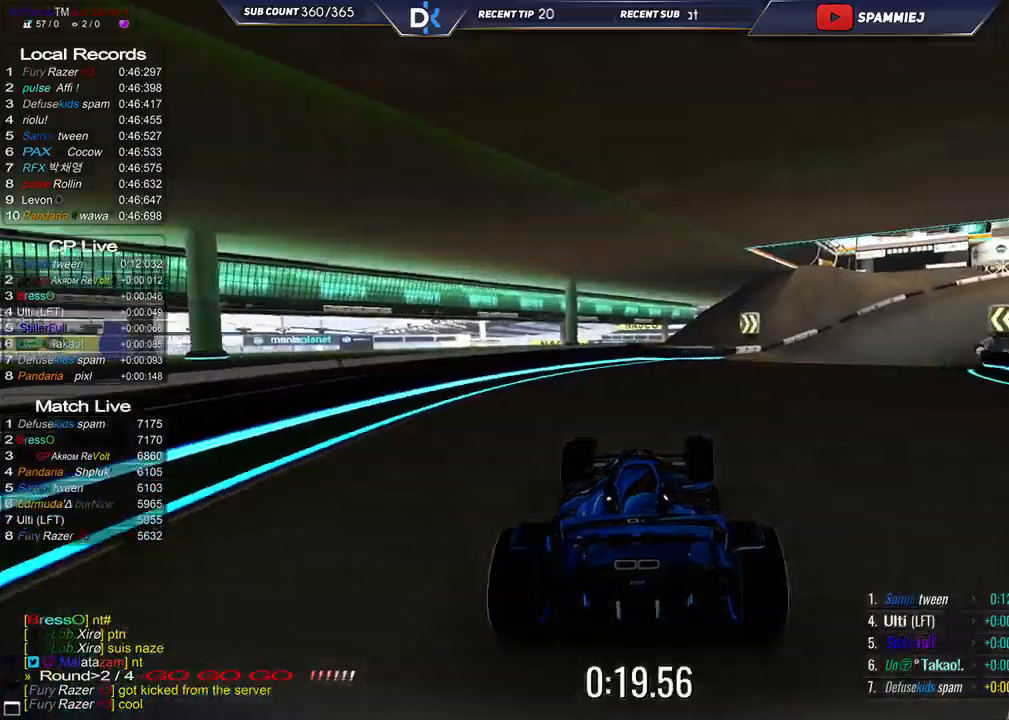
{"keys": ["right", "up"], "events": []}
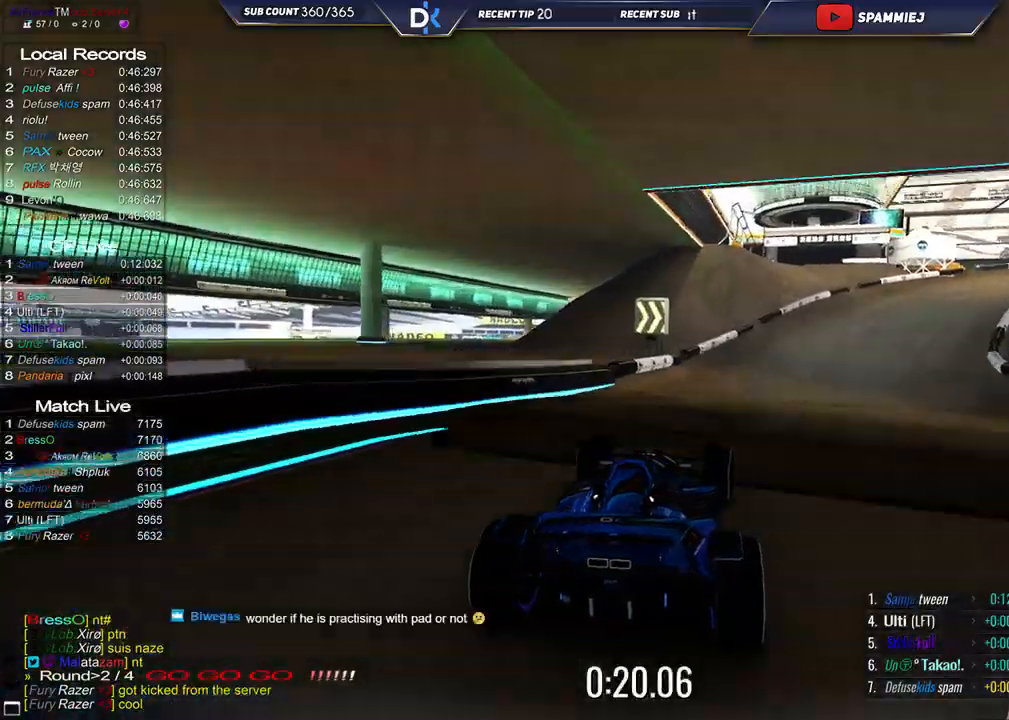
{"keys": ["right", "up"], "events": []}
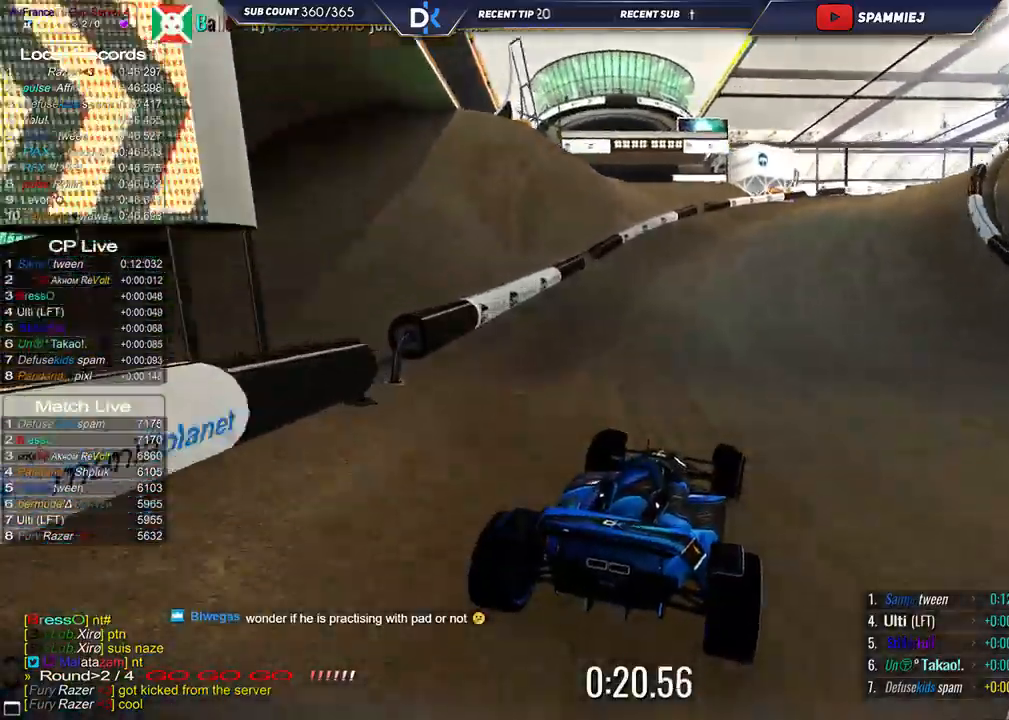
{"keys": ["right", "up"], "events": []}
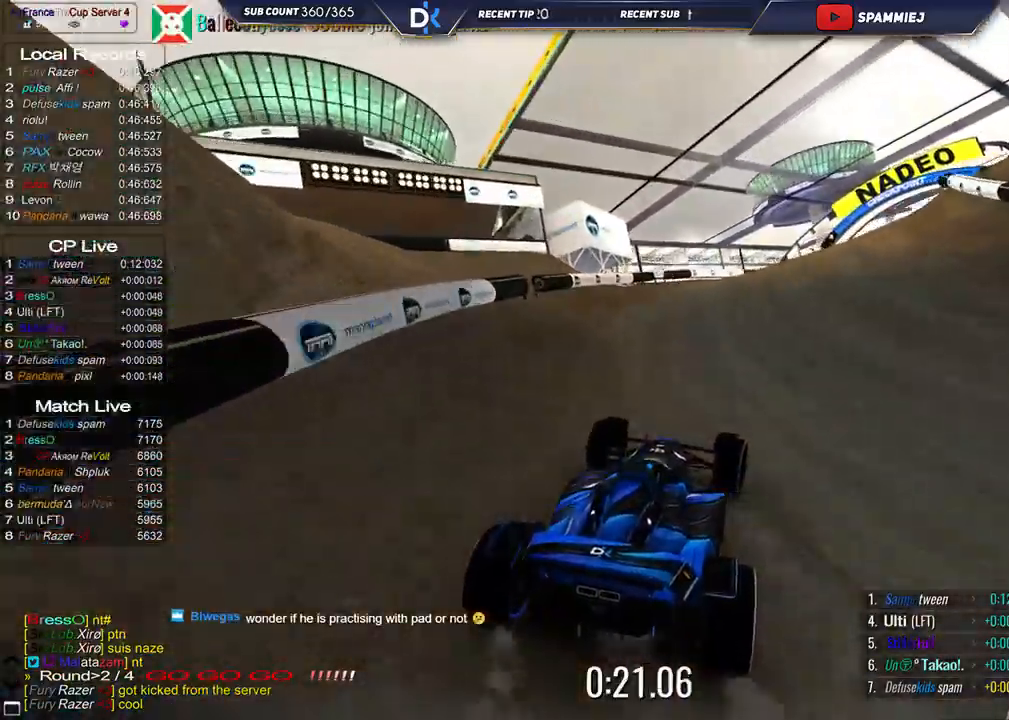
{"keys": ["up"], "events": [[350, "right", "up"]]}
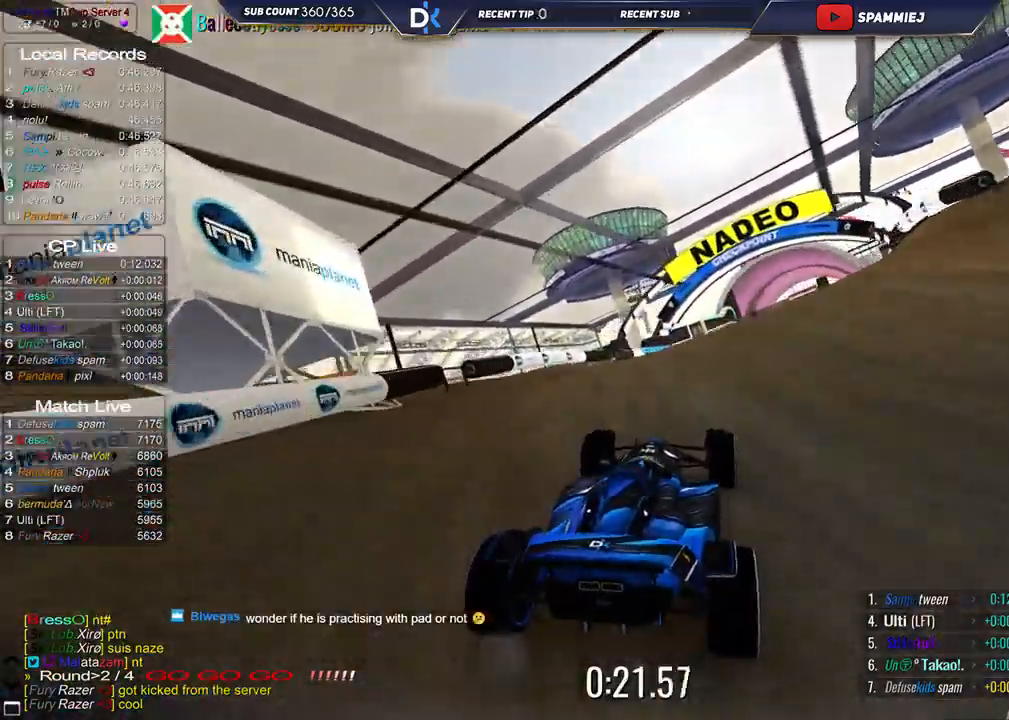
{"keys": ["left", "up"], "events": [[117, "right", "down"], [250, "right", "up"], [450, "left", "down"]]}
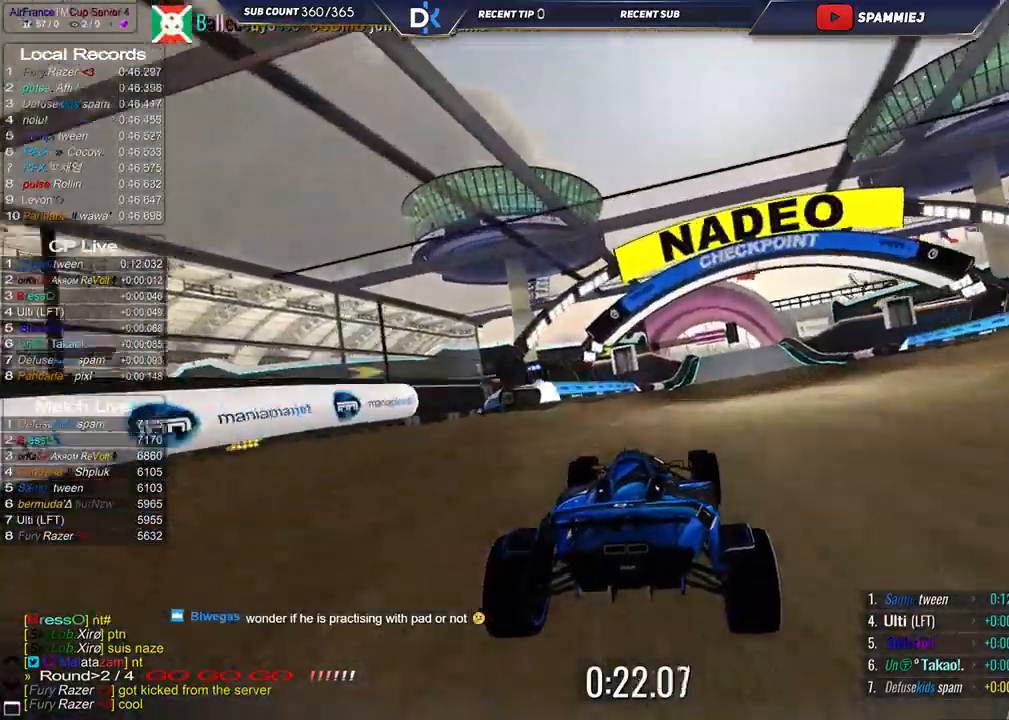
{"keys": ["left", "up"], "events": [[50, "left", "up"], [183, "right", "down"], [417, "right", "up"], [483, "left", "down"]]}
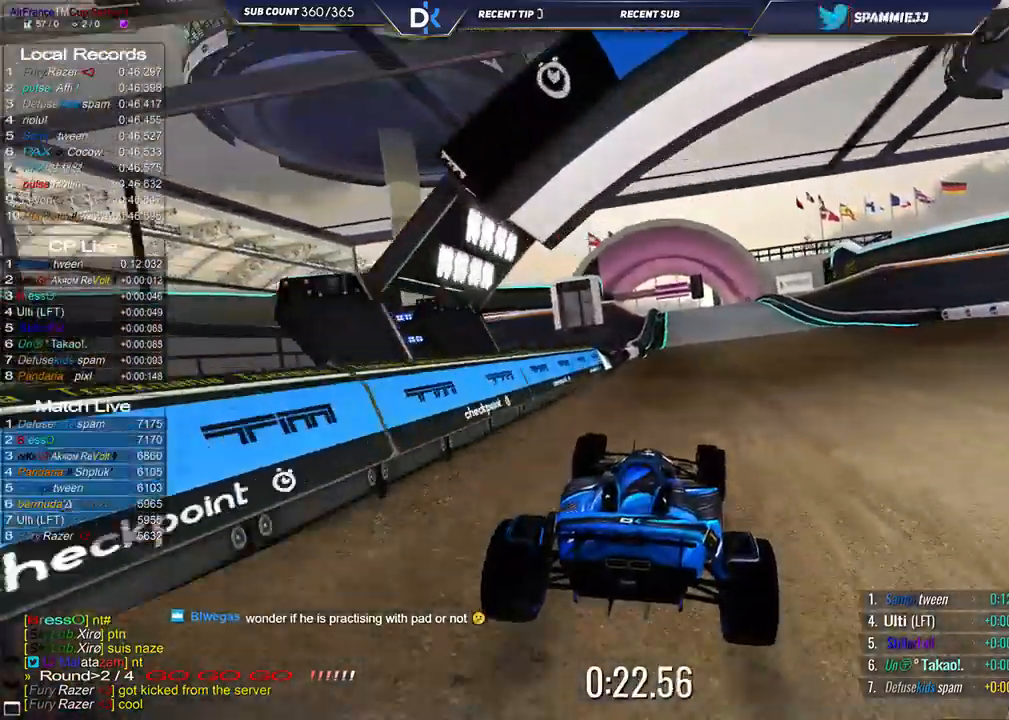
{"keys": ["up"], "events": [[150, "left", "up"]]}
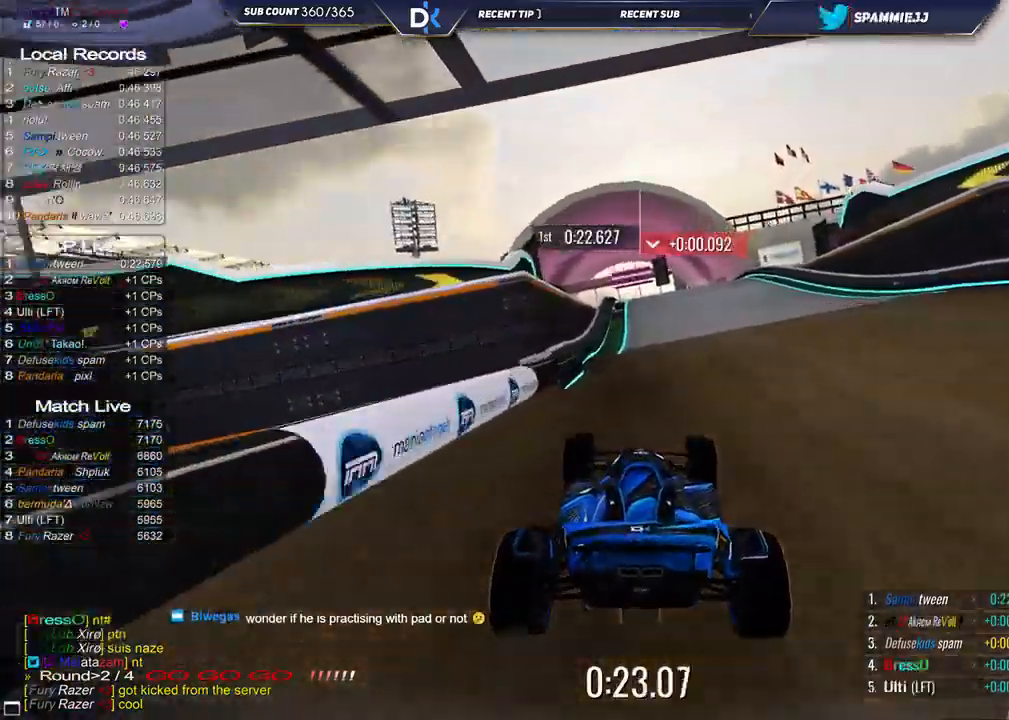
{"keys": ["up"], "events": [[50, "left", "down"], [167, "left", "up"], [200, "right", "down"], [317, "right", "up"]]}
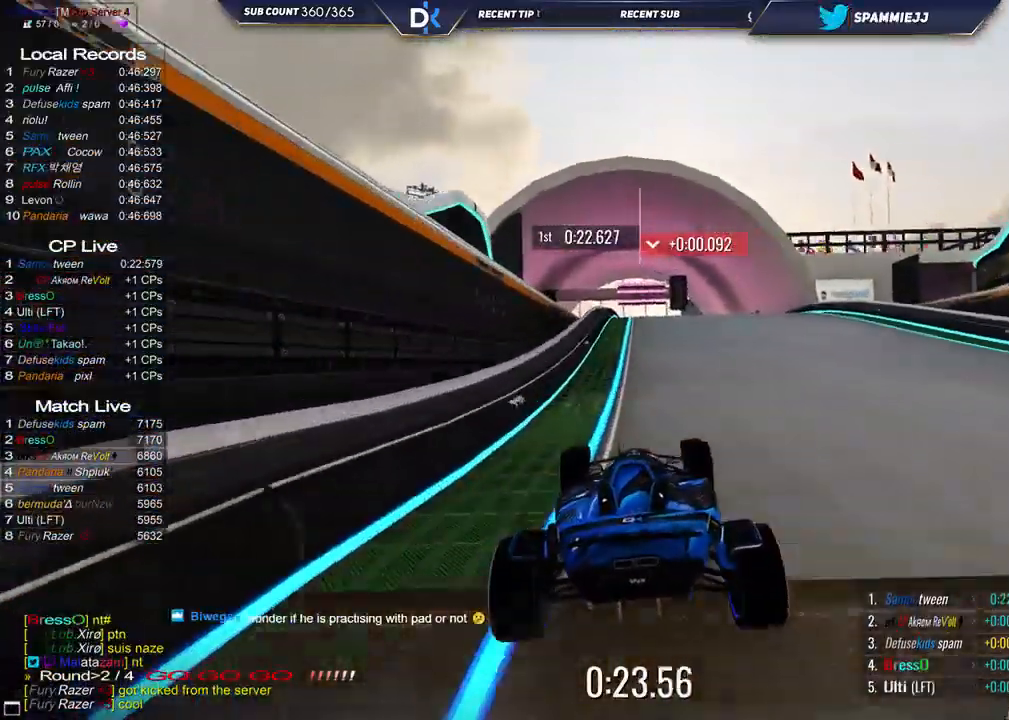
{"keys": ["up"], "events": [[350, "right", "down"], [500, "right", "up"]]}
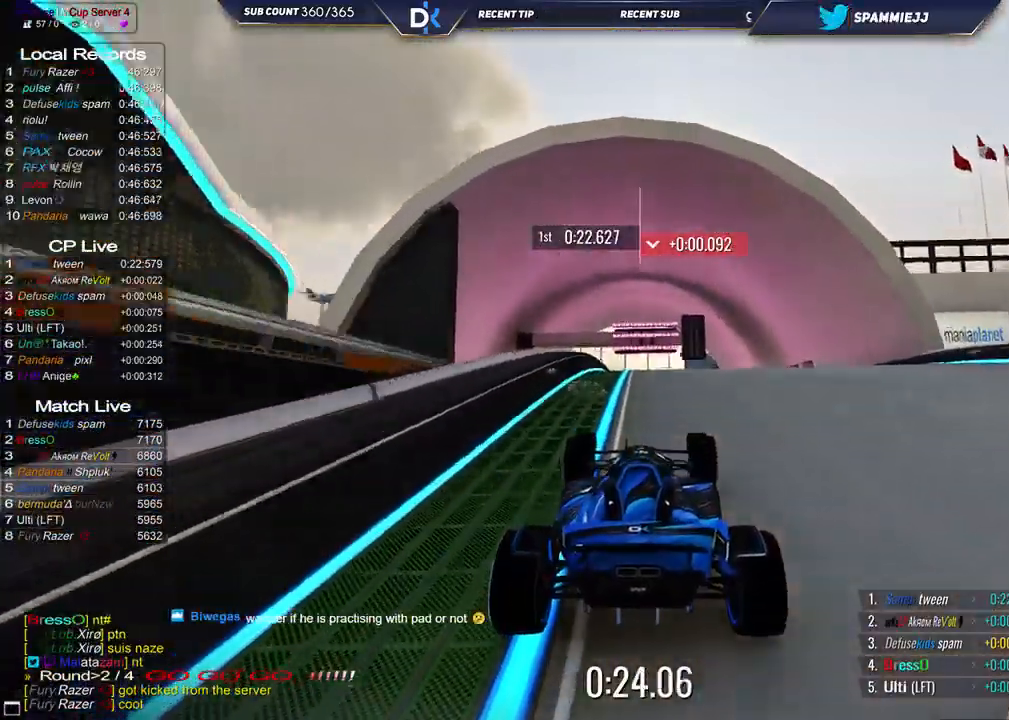
{"keys": ["up"], "events": []}